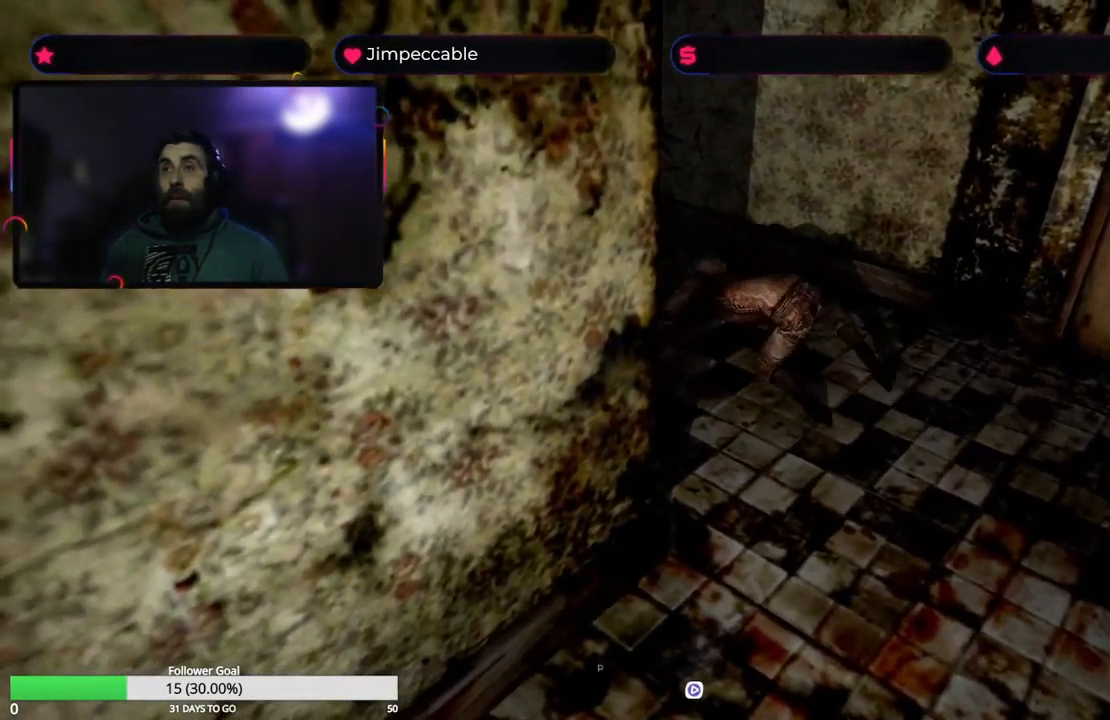
Gameplay with a controller (Xbox layout); each line is a JSON object with the inputs held at the frame after it. "events" lists button and stick changes between this image and that frame as [ms after this image, input, new state], when the widget could be followed in between.
{"buttons": ["L2", "R2"], "left_stick": "up", "right_stick": "center", "events": [[350, "left_stick", "up"]]}
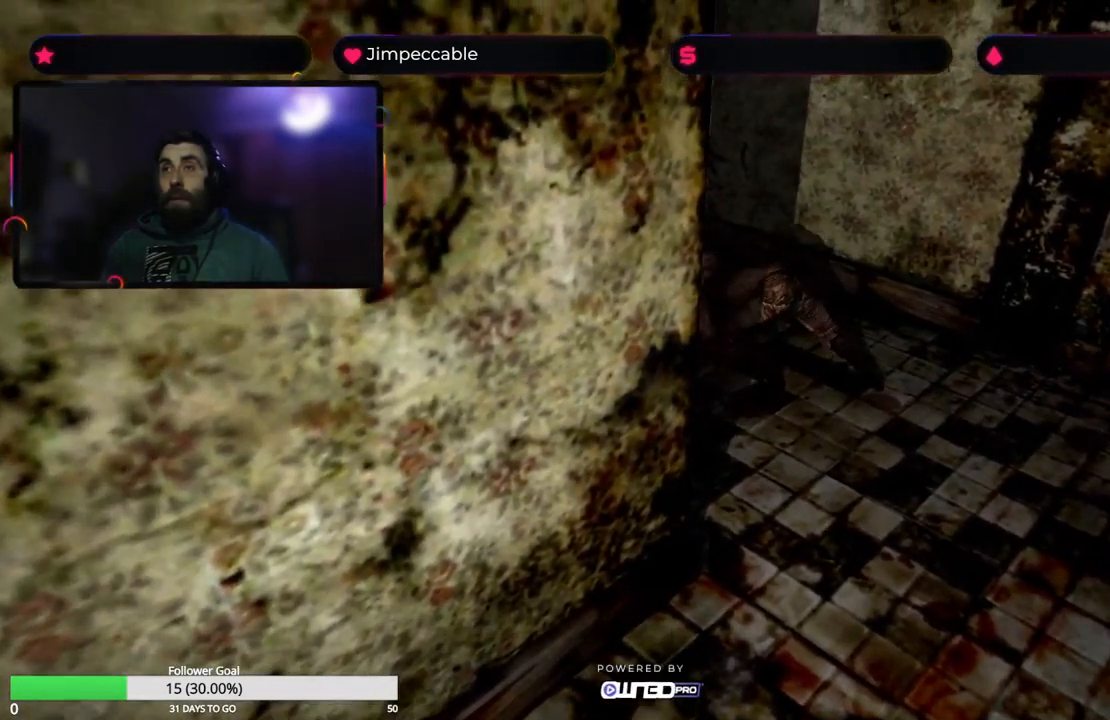
{"buttons": [], "left_stick": "up", "right_stick": "center", "events": [[34, "L2", "up"], [134, "R2", "up"]]}
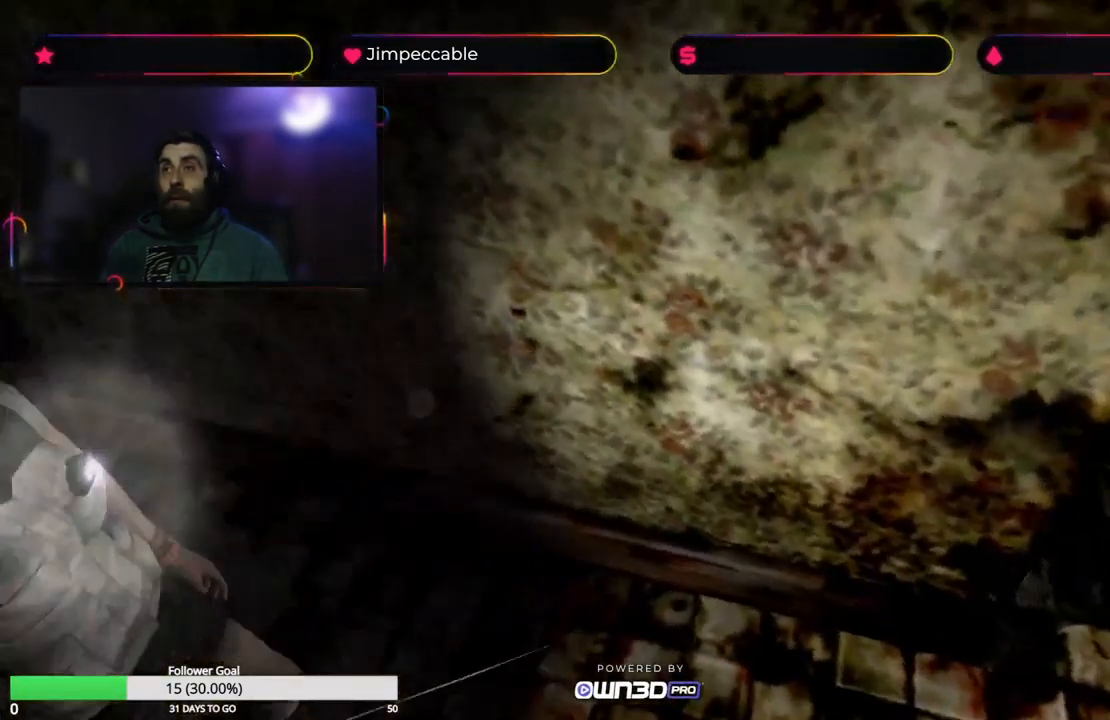
{"buttons": [], "left_stick": "up-left", "right_stick": "center", "events": [[351, "left_stick", "up-left"]]}
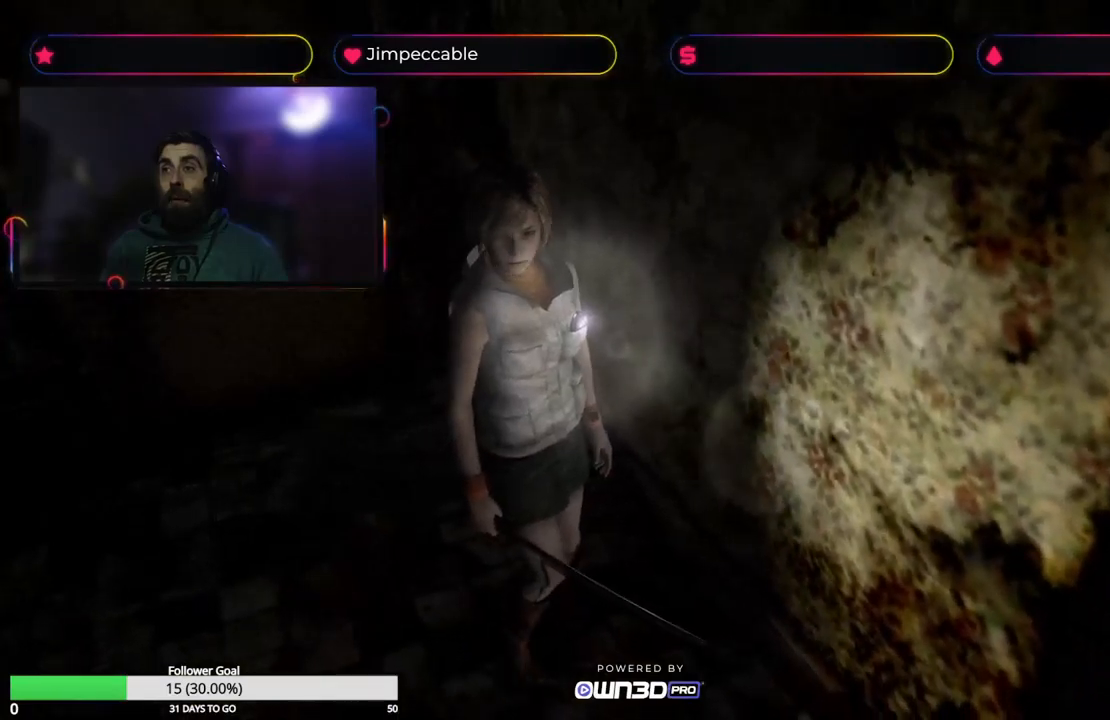
{"buttons": ["L2"], "left_stick": "up", "right_stick": "center", "events": [[83, "left_stick", "up"], [383, "L2", "down"]]}
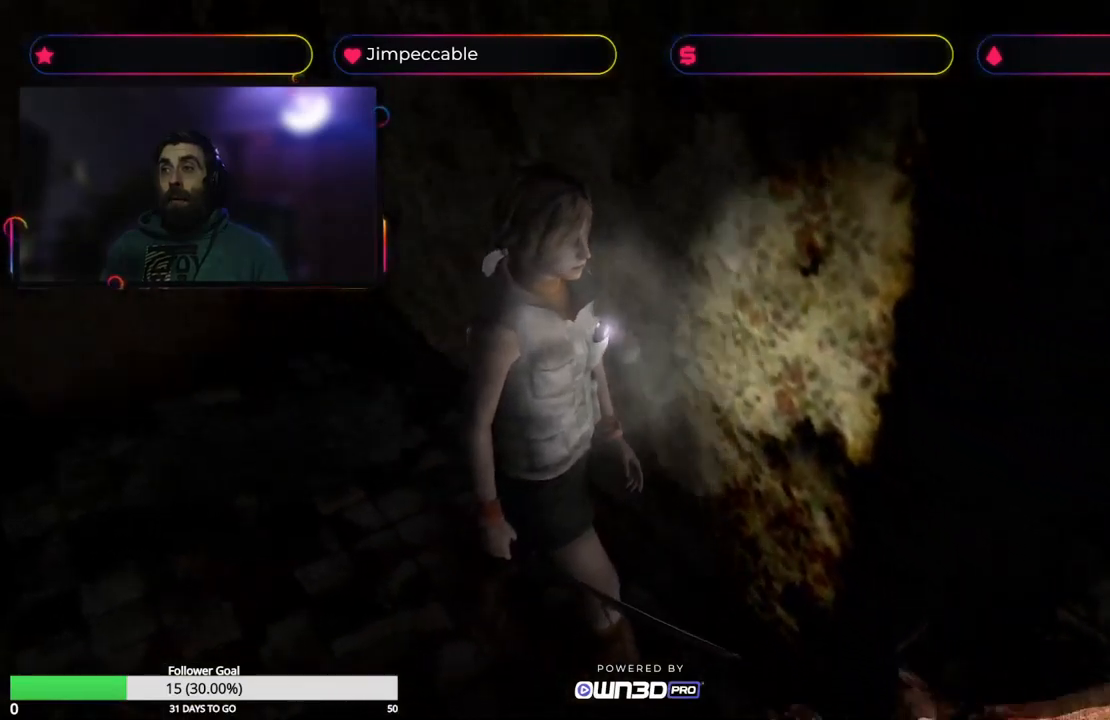
{"buttons": ["L2"], "left_stick": "center", "right_stick": "center", "events": [[316, "left_stick", "center"]]}
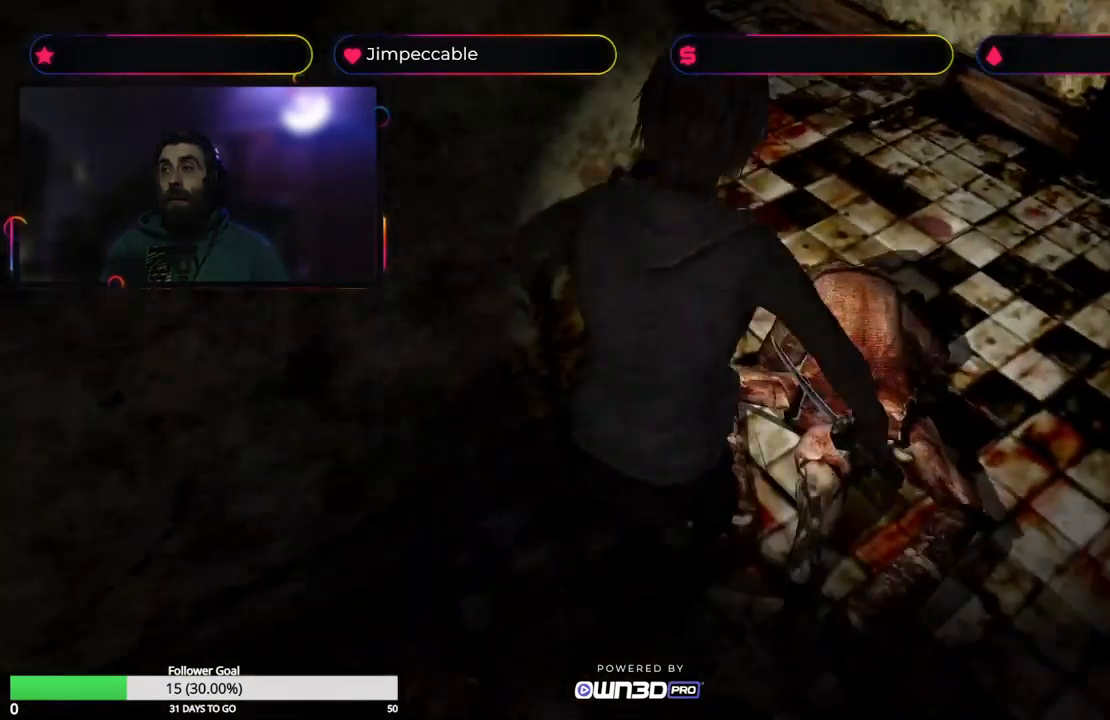
{"buttons": ["X"], "left_stick": "up", "right_stick": "center", "events": [[33, "X", "down"], [33, "left_stick", "up"], [116, "L2", "up"]]}
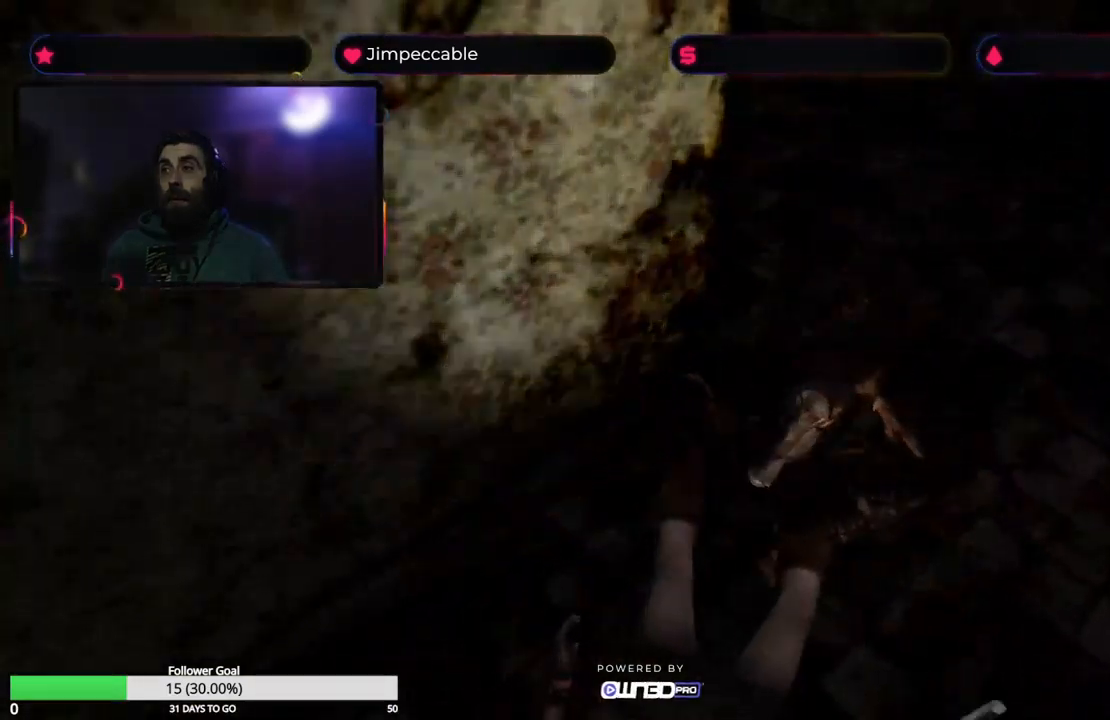
{"buttons": ["A"], "left_stick": "up", "right_stick": "center", "events": [[16, "X", "up"], [150, "A", "down"], [166, "left_stick", "center"], [316, "A", "up"], [416, "A", "down"], [483, "left_stick", "up"]]}
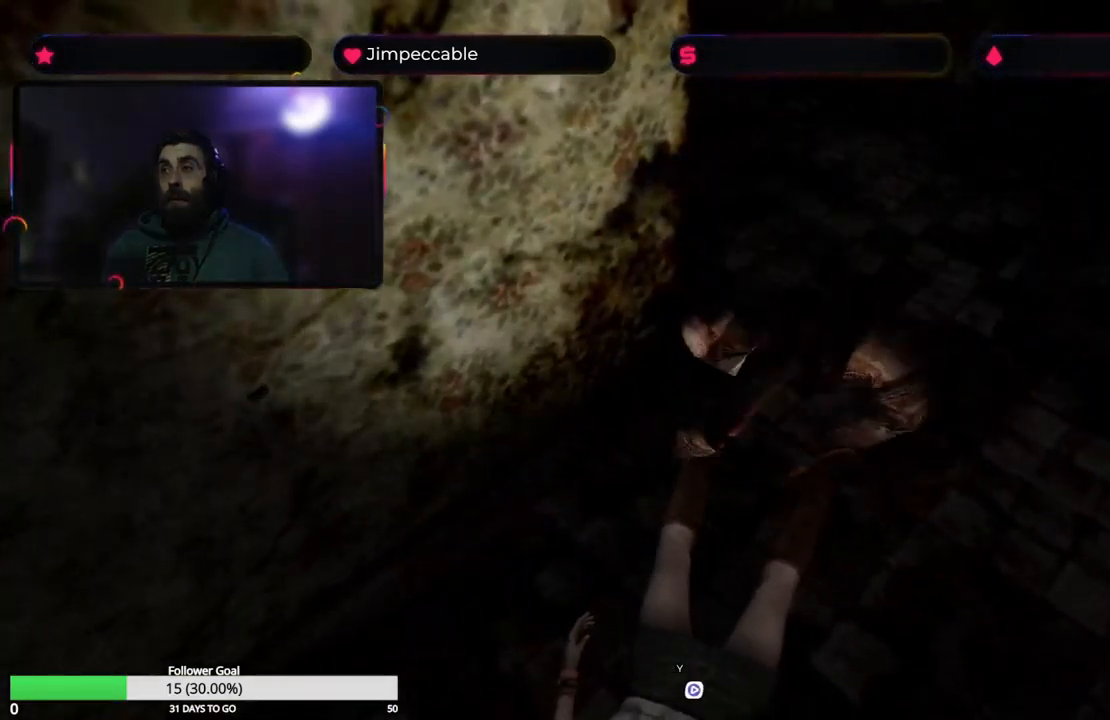
{"buttons": ["A"], "left_stick": "up", "right_stick": "center", "events": [[66, "A", "up"], [83, "R2", "down"], [233, "R2", "up"], [266, "left_stick", "center"], [366, "A", "down"], [433, "left_stick", "up"]]}
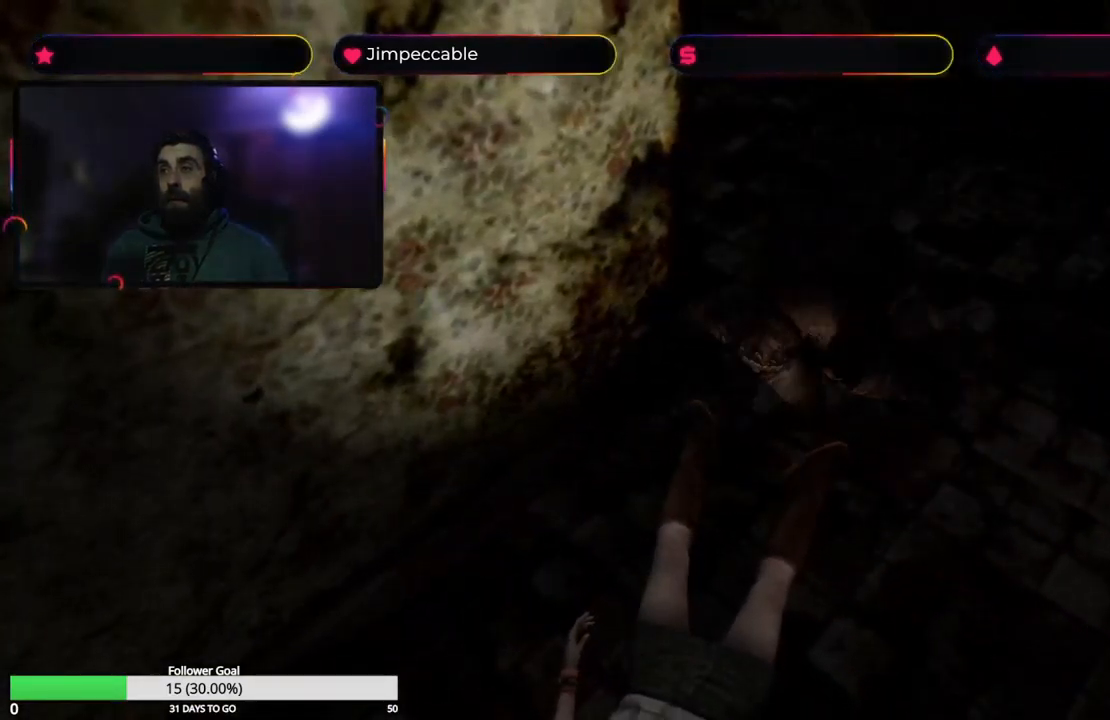
{"buttons": ["A"], "left_stick": "up", "right_stick": "center", "events": [[16, "A", "up"], [100, "A", "down"], [183, "left_stick", "center"], [250, "A", "up"], [333, "A", "down"], [366, "left_stick", "up"]]}
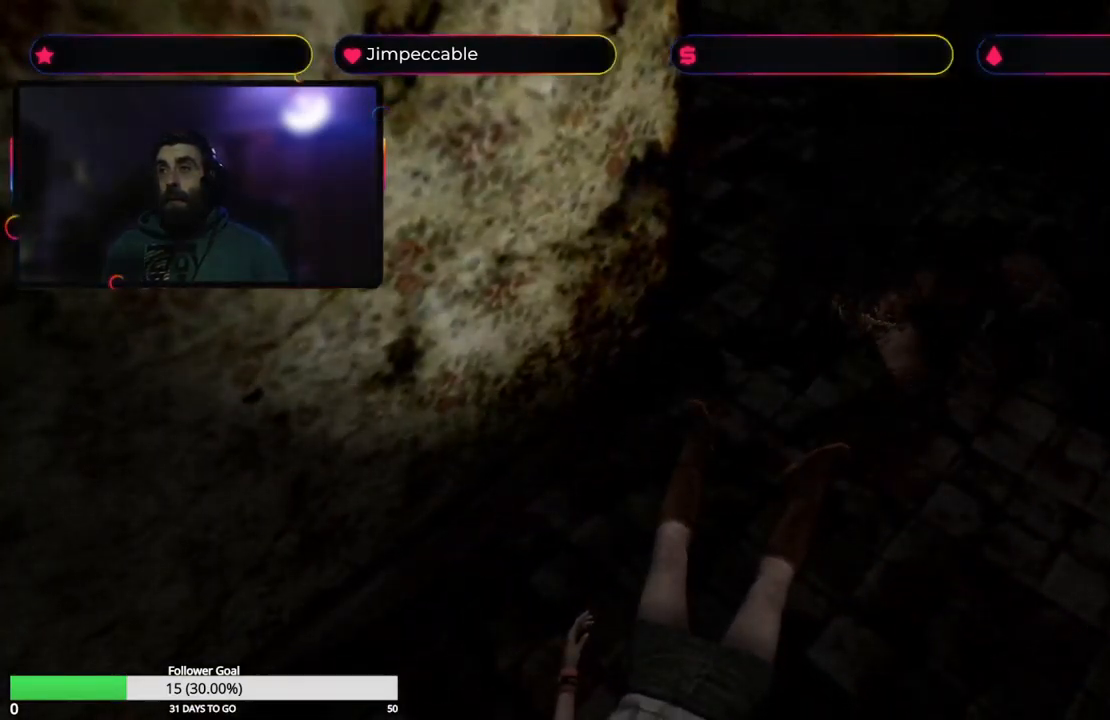
{"buttons": ["A", "R2"], "left_stick": "up", "right_stick": "center", "events": [[50, "R2", "down"], [116, "A", "up"], [116, "left_stick", "center"], [200, "A", "down"], [283, "left_stick", "up"]]}
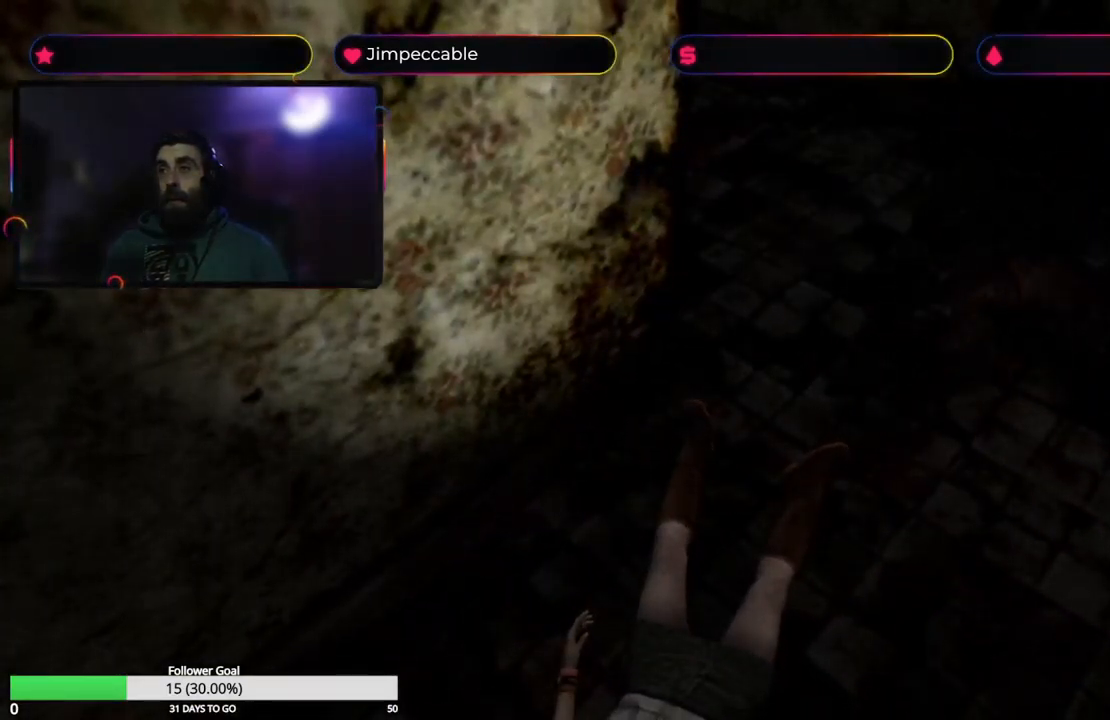
{"buttons": [], "left_stick": "up", "right_stick": "center", "events": [[66, "left_stick", "center"], [216, "R2", "up"], [266, "left_stick", "up"], [366, "A", "up"], [400, "A", "down"], [416, "A", "up"]]}
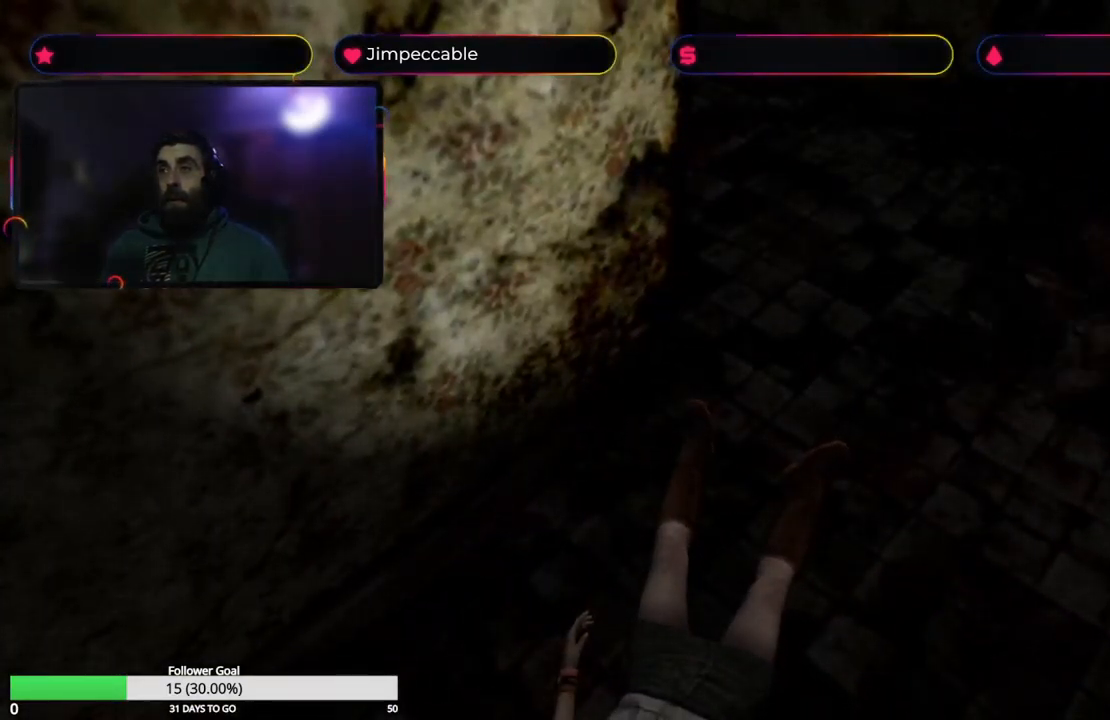
{"buttons": ["A"], "left_stick": "center", "right_stick": "center", "events": [[16, "A", "down"], [16, "left_stick", "center"], [100, "A", "up"], [266, "left_stick", "up-right"], [316, "A", "down"], [366, "left_stick", "center"]]}
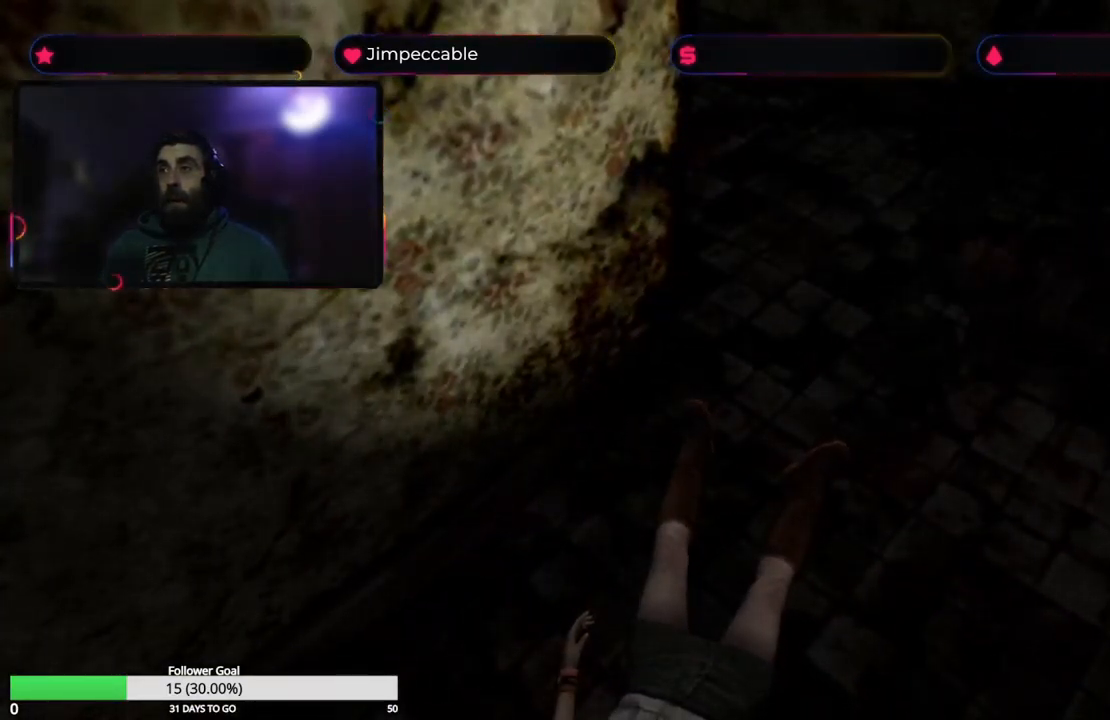
{"buttons": ["A"], "left_stick": "center", "right_stick": "center", "events": [[16, "A", "up"], [83, "A", "down"], [150, "A", "up"], [200, "A", "down"], [250, "left_stick", "right"], [300, "left_stick", "center"], [316, "A", "up"], [350, "A", "down"]]}
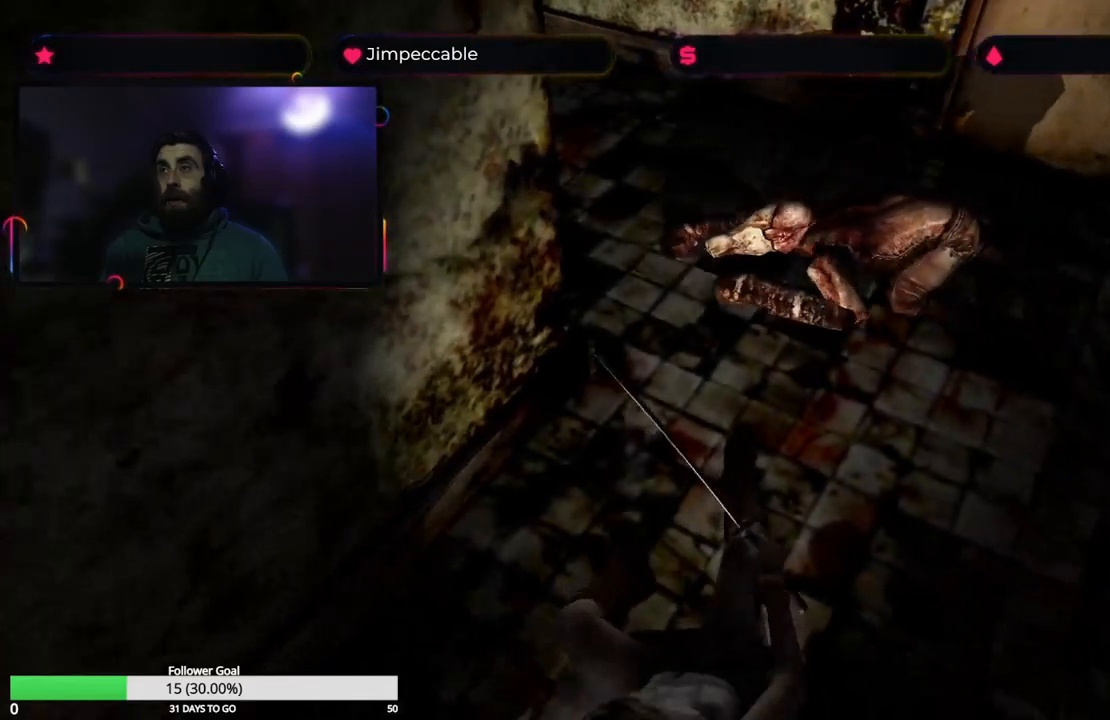
{"buttons": [], "left_stick": "center", "right_stick": "center", "events": [[50, "A", "up"]]}
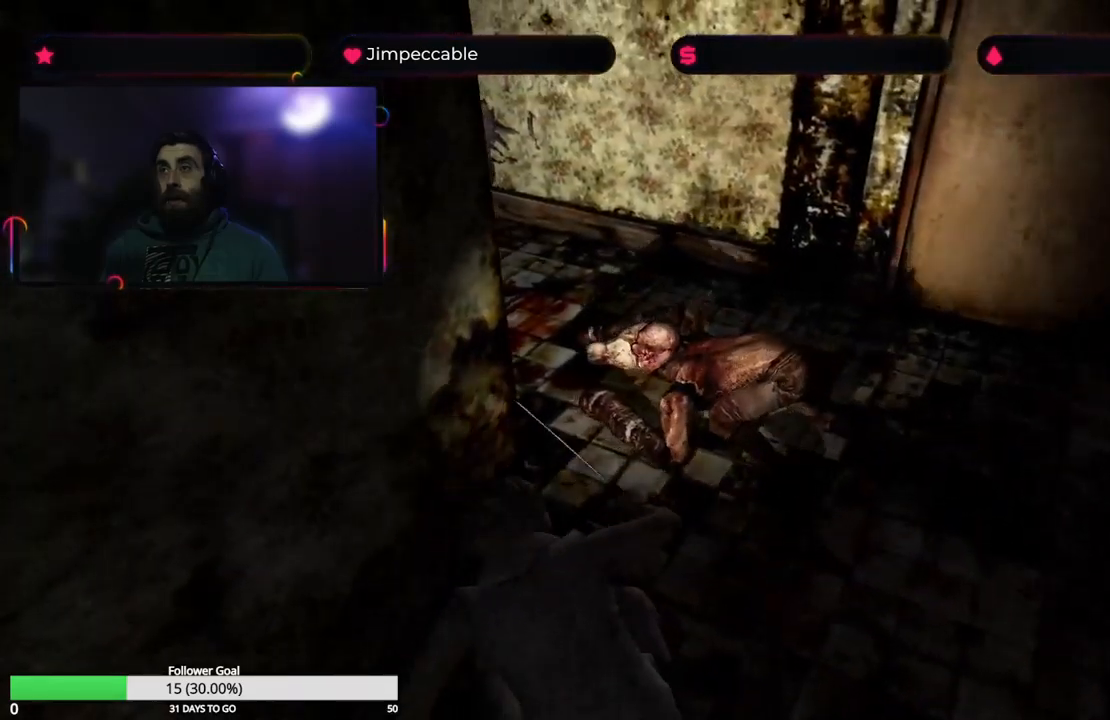
{"buttons": ["R2"], "left_stick": "center", "right_stick": "center", "events": [[467, "R2", "down"]]}
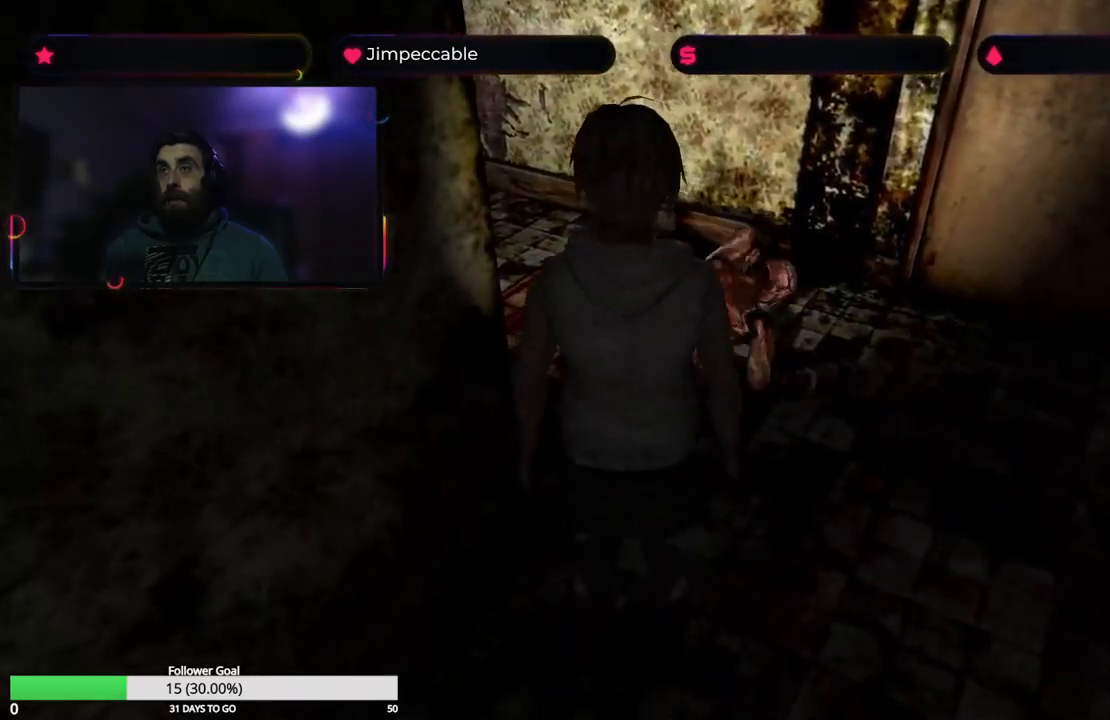
{"buttons": ["A", "R2"], "left_stick": "center", "right_stick": "center", "events": [[217, "A", "down"]]}
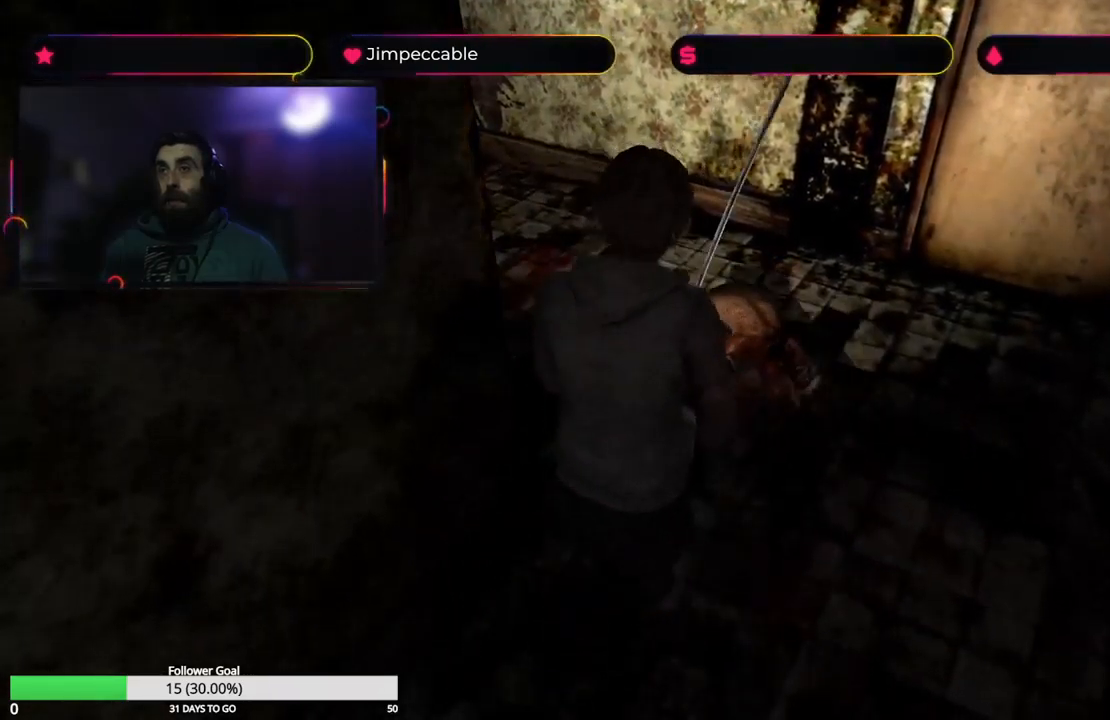
{"buttons": ["A", "R2"], "left_stick": "down", "right_stick": "center", "events": [[150, "left_stick", "down"]]}
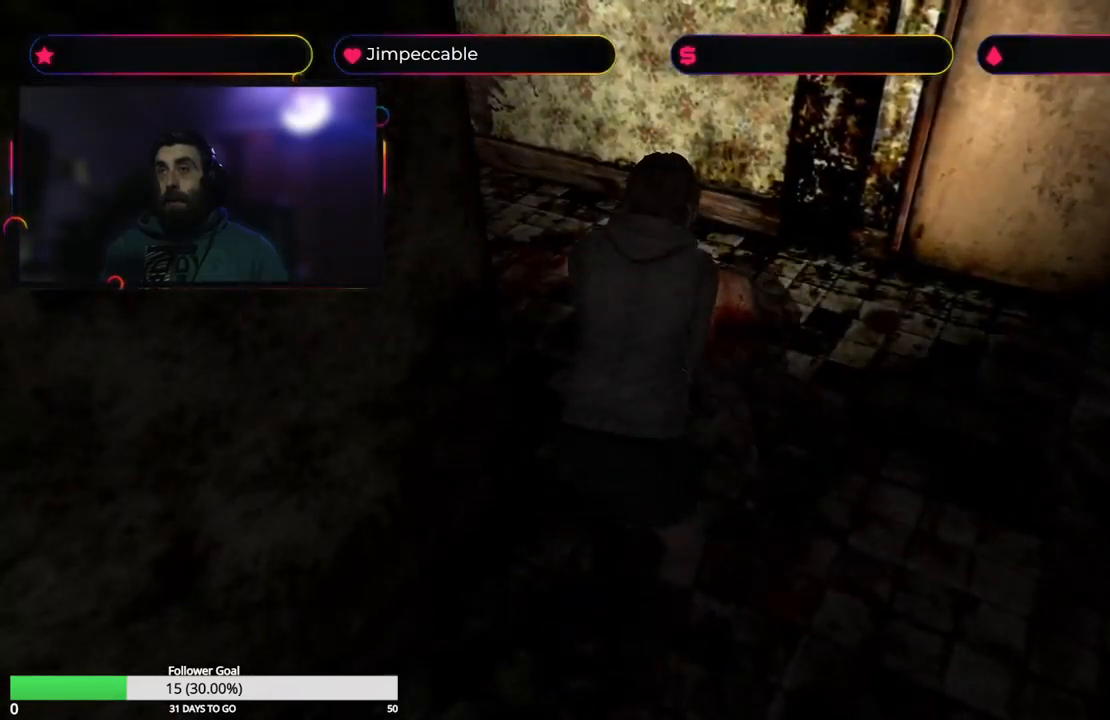
{"buttons": ["A", "R2"], "left_stick": "center", "right_stick": "center", "events": [[217, "A", "up"], [217, "left_stick", "center"], [267, "A", "down"]]}
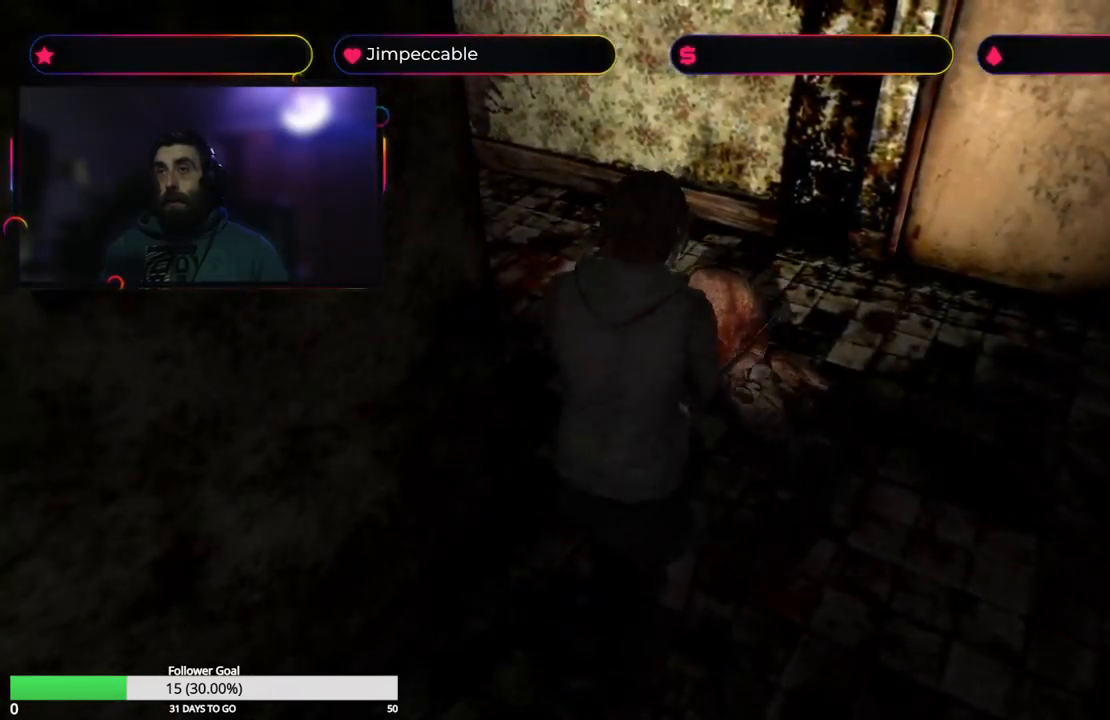
{"buttons": ["A", "R2"], "left_stick": "center", "right_stick": "center", "events": []}
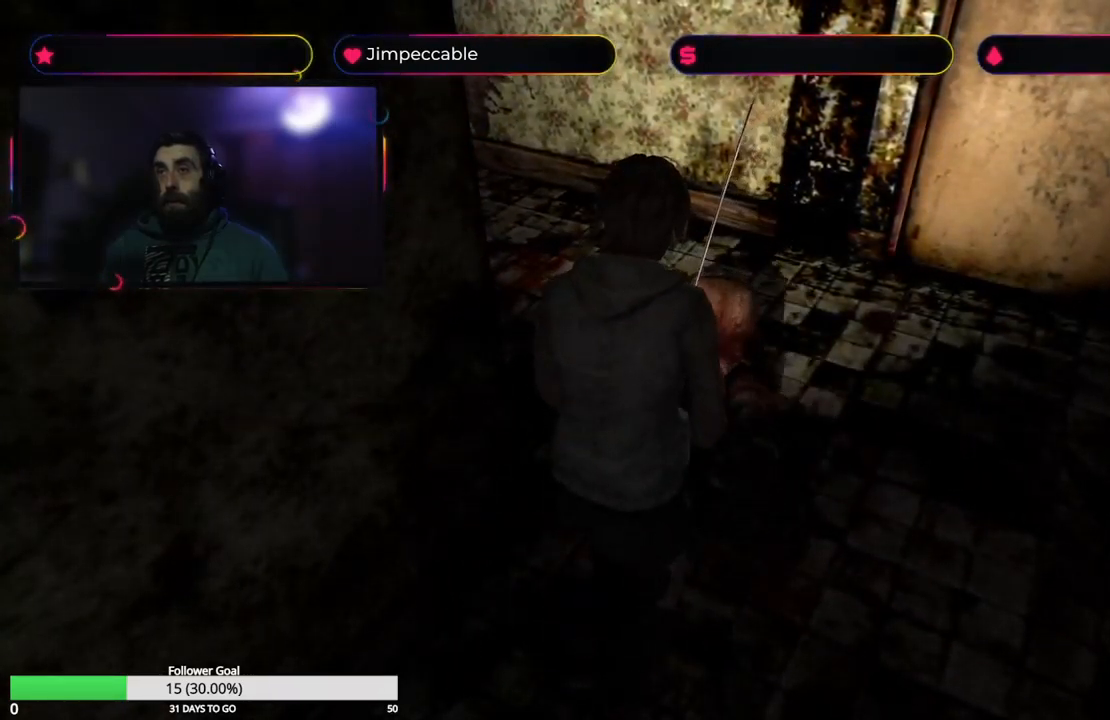
{"buttons": ["A", "R2"], "left_stick": "center", "right_stick": "center", "events": []}
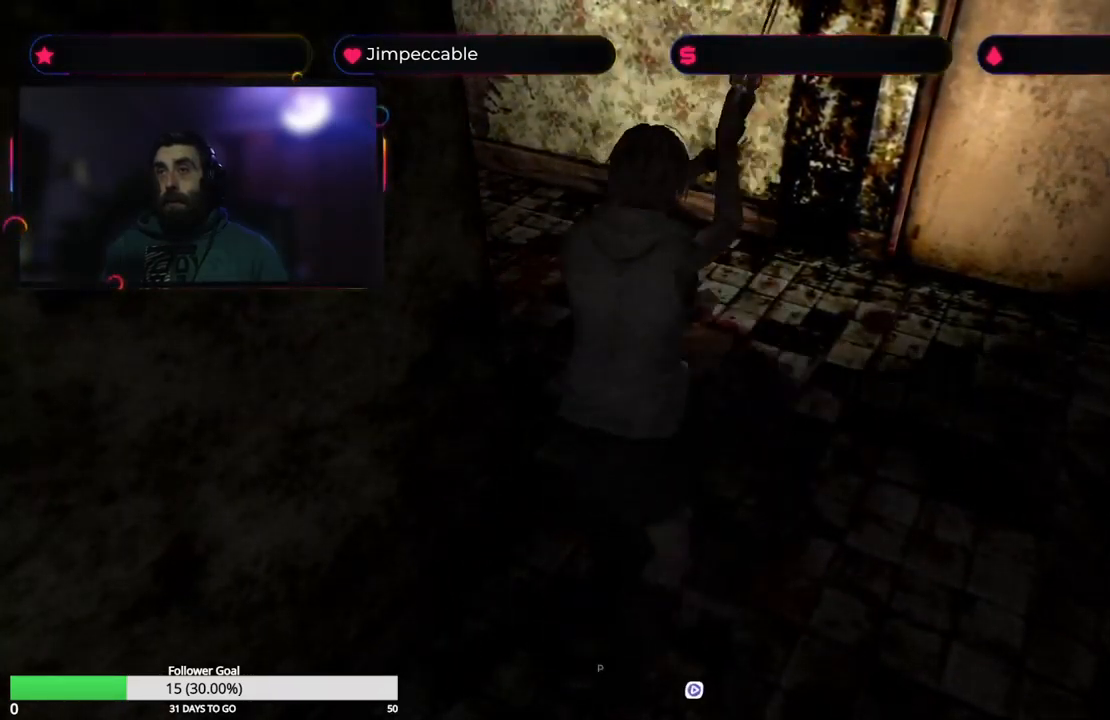
{"buttons": ["A", "R2"], "left_stick": "center", "right_stick": "center", "events": [[67, "A", "up"], [133, "A", "down"]]}
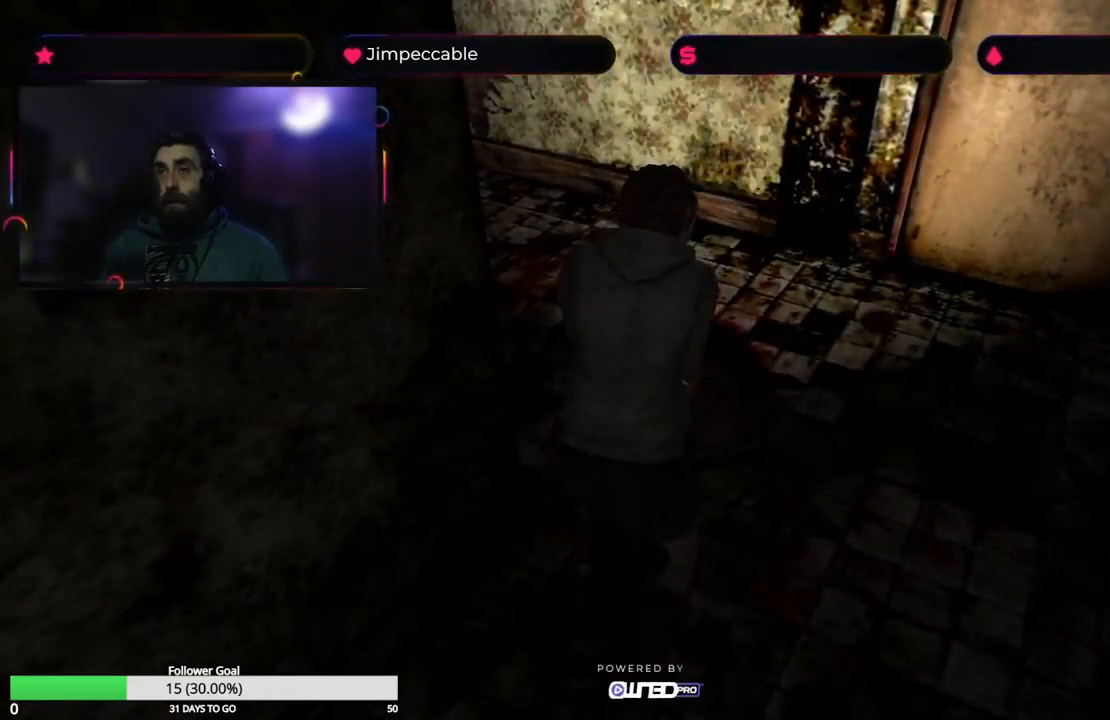
{"buttons": ["A", "R2"], "left_stick": "center", "right_stick": "center", "events": []}
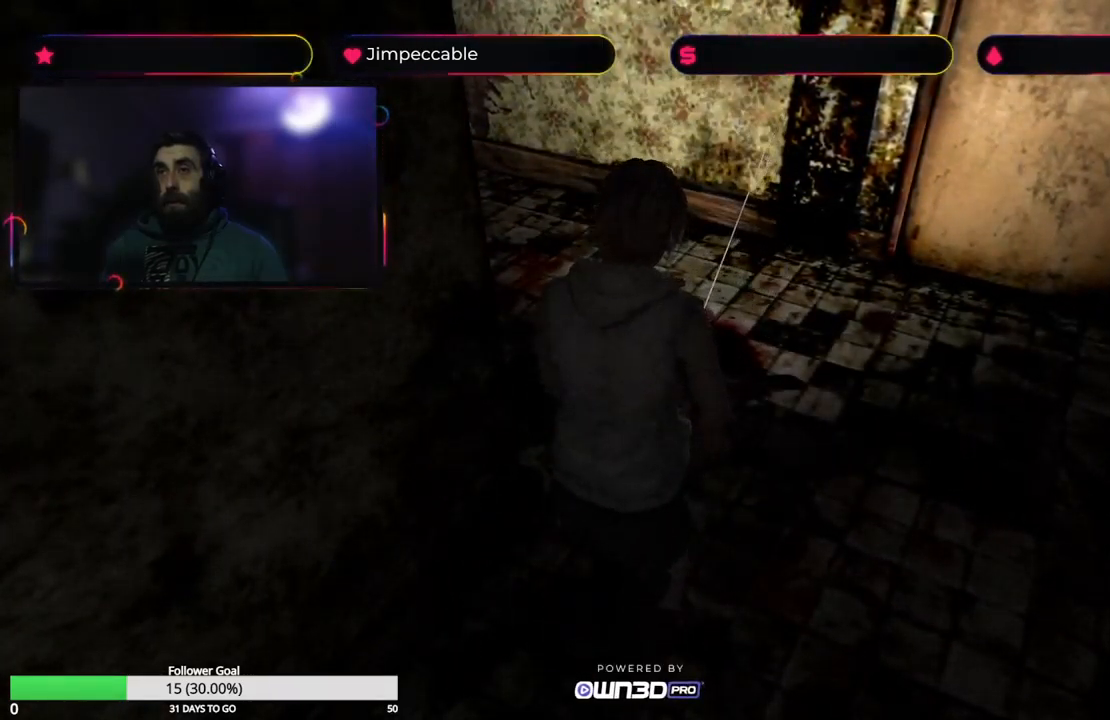
{"buttons": ["A"], "left_stick": "center", "right_stick": "center", "events": [[167, "A", "up"], [250, "R2", "up"], [300, "A", "down"], [367, "A", "up"], [433, "A", "down"]]}
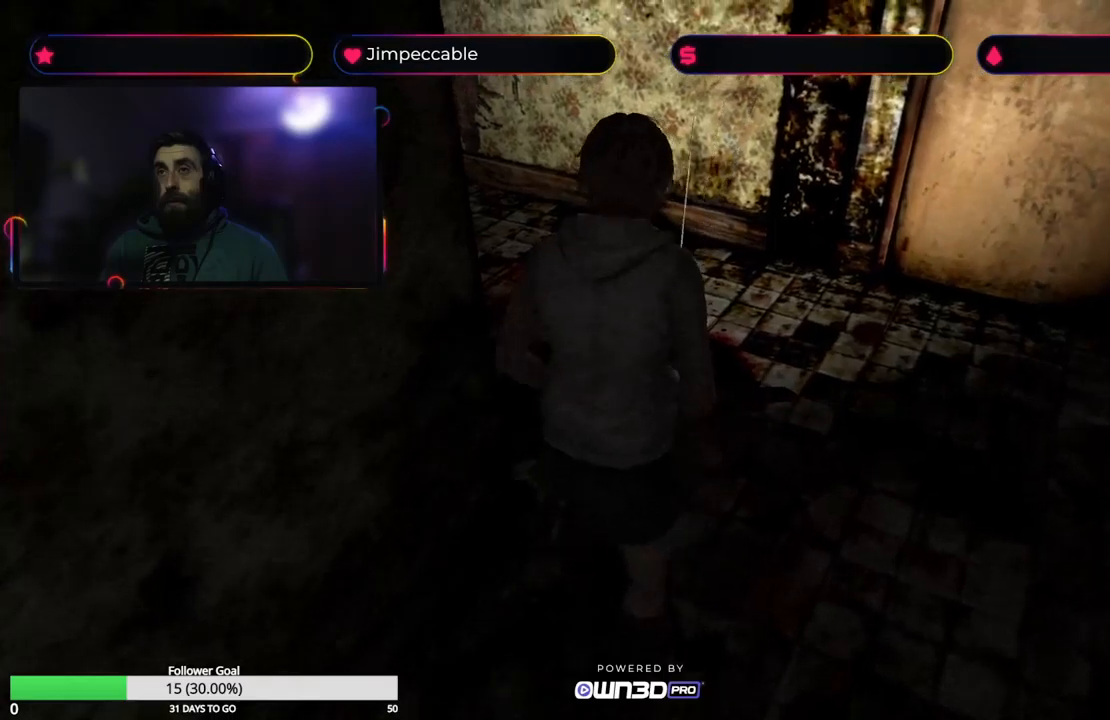
{"buttons": ["A"], "left_stick": "center", "right_stick": "center", "events": [[17, "A", "up"], [67, "A", "down"], [267, "A", "up"], [350, "A", "down"], [417, "A", "up"], [467, "A", "down"]]}
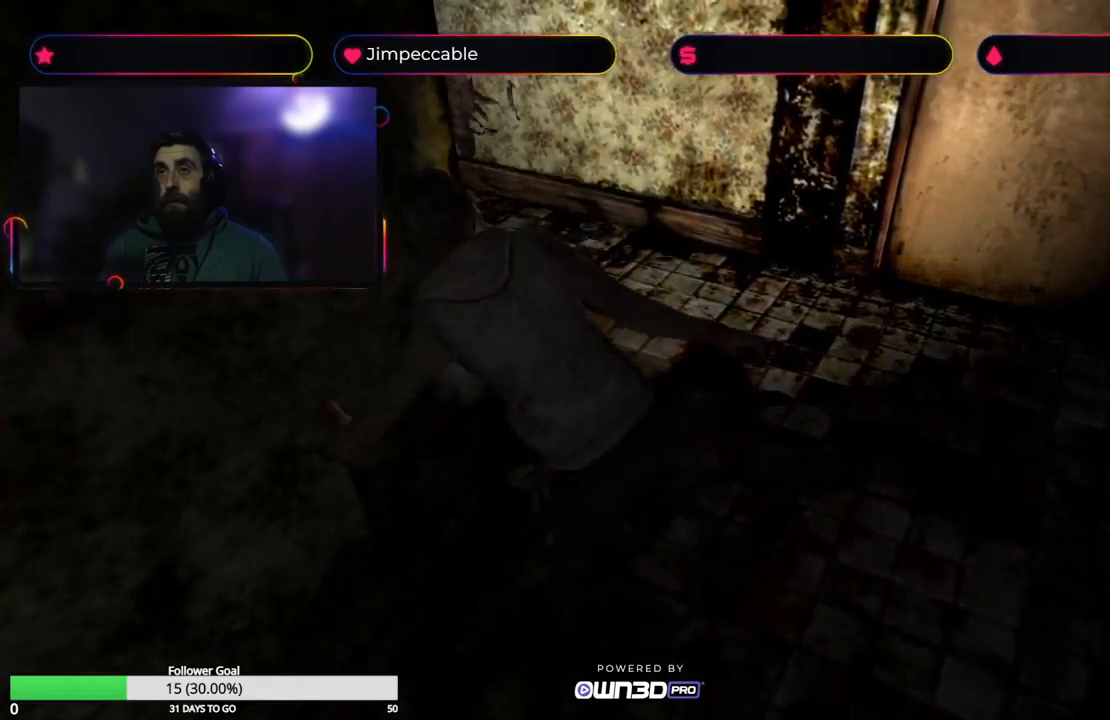
{"buttons": [], "left_stick": "center", "right_stick": "center", "events": [[184, "A", "up"], [267, "A", "down"], [300, "A", "up"], [400, "A", "down"], [467, "A", "up"]]}
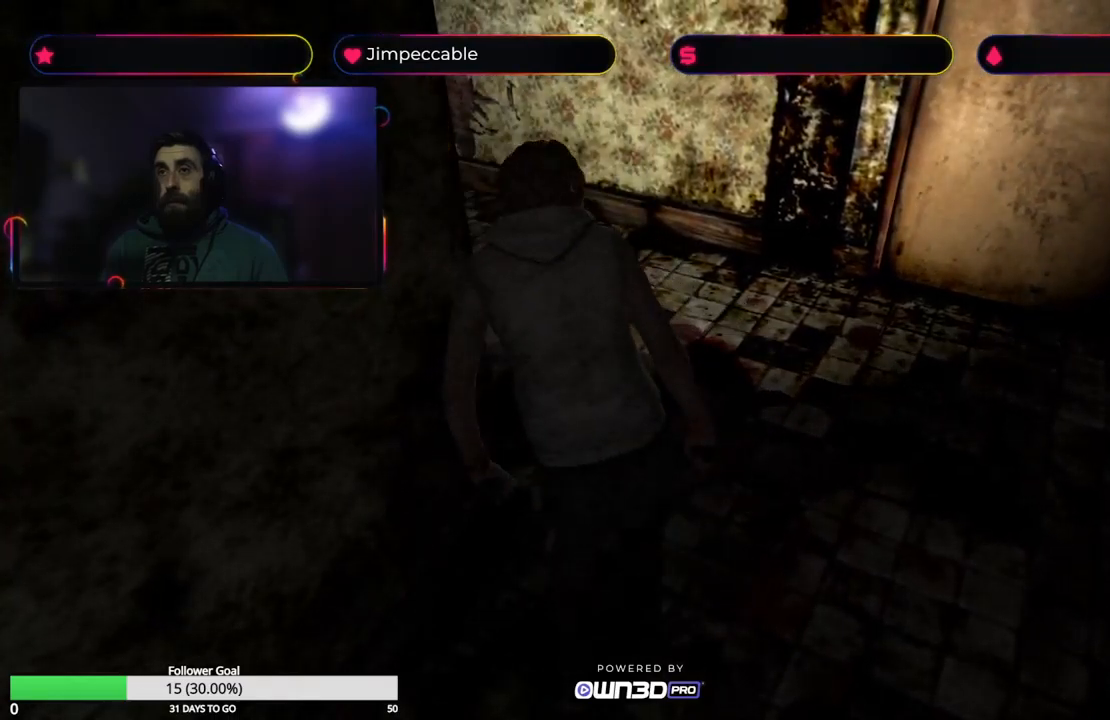
{"buttons": ["A"], "left_stick": "center", "right_stick": "center", "events": [[34, "A", "down"], [117, "A", "up"], [200, "A", "down"], [250, "A", "up"], [317, "A", "down"], [417, "A", "up"], [484, "A", "down"]]}
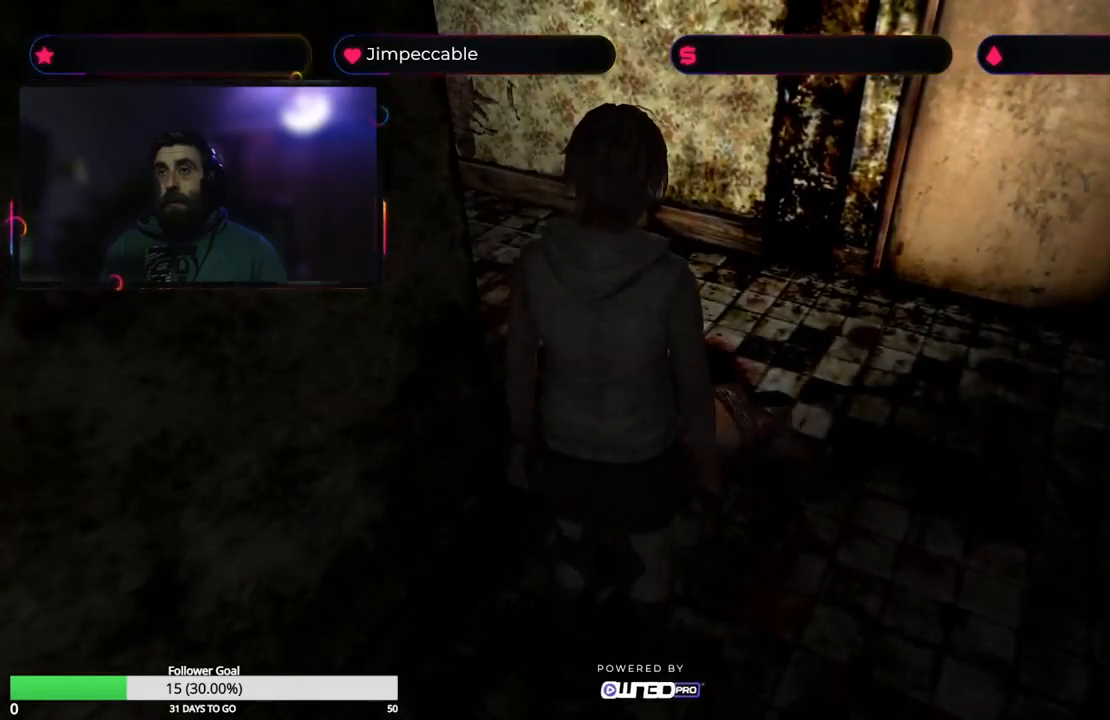
{"buttons": [], "left_stick": "center", "right_stick": "center", "events": [[34, "A", "up"], [100, "A", "down"], [200, "A", "up"], [250, "A", "down"], [334, "A", "up"], [400, "A", "down"], [500, "A", "up"]]}
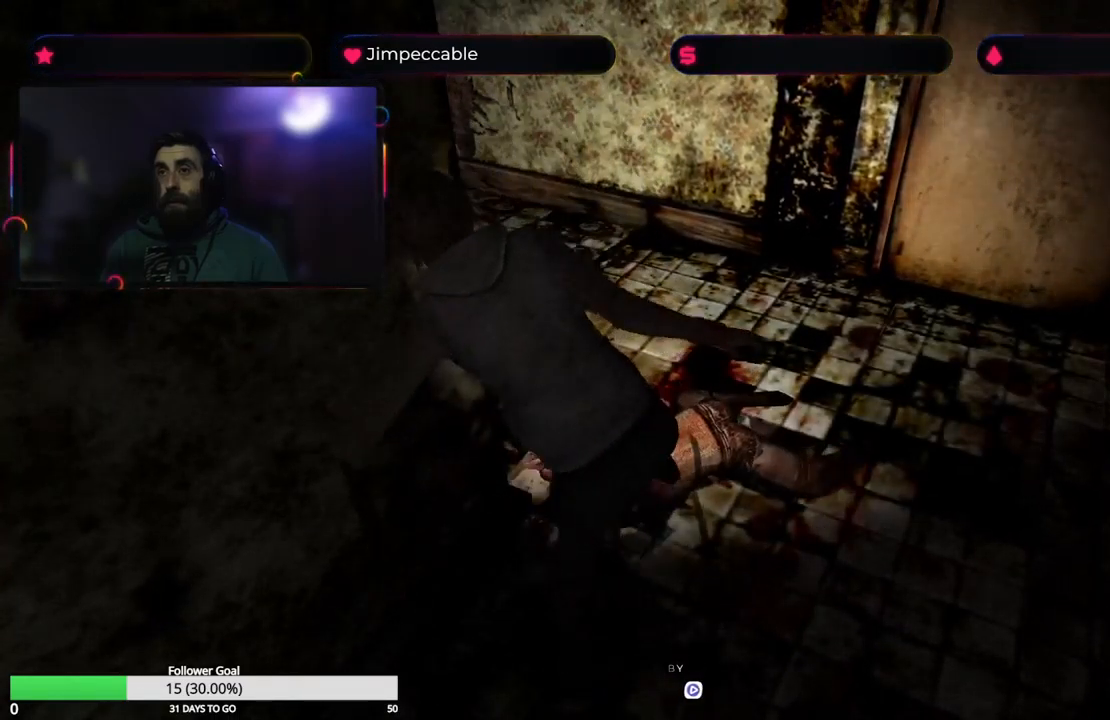
{"buttons": ["A"], "left_stick": "center", "right_stick": "center", "events": [[50, "A", "down"], [300, "A", "up"], [367, "A", "down"], [434, "A", "up"], [500, "A", "down"]]}
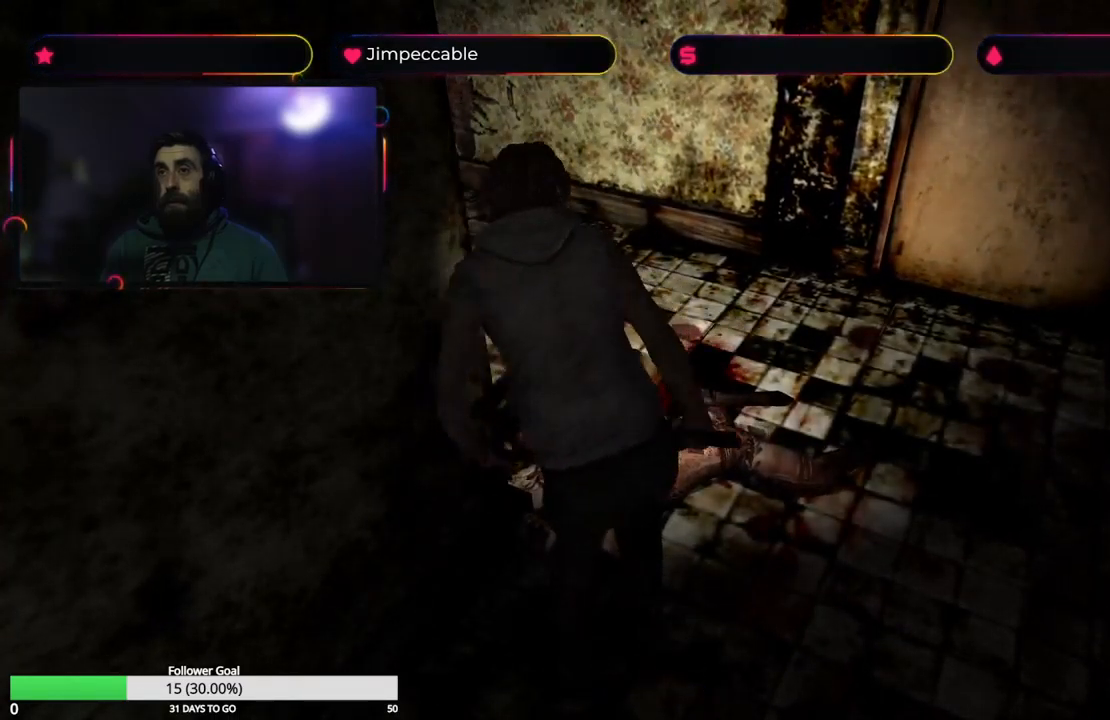
{"buttons": ["A"], "left_stick": "center", "right_stick": "center", "events": [[84, "A", "up"], [150, "A", "down"], [217, "A", "up"], [284, "A", "down"], [384, "A", "up"], [450, "A", "down"]]}
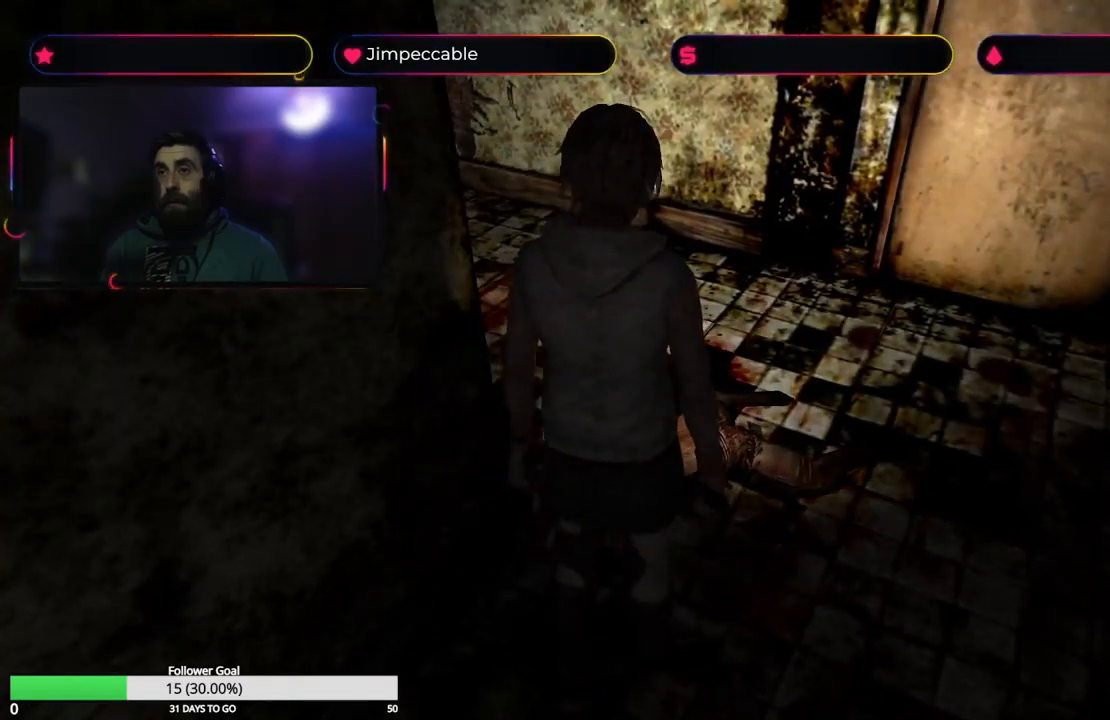
{"buttons": [], "left_stick": "center", "right_stick": "center", "events": [[17, "A", "up"], [100, "A", "down"], [184, "A", "up"], [234, "A", "down"], [334, "A", "up"], [400, "A", "down"], [467, "A", "up"]]}
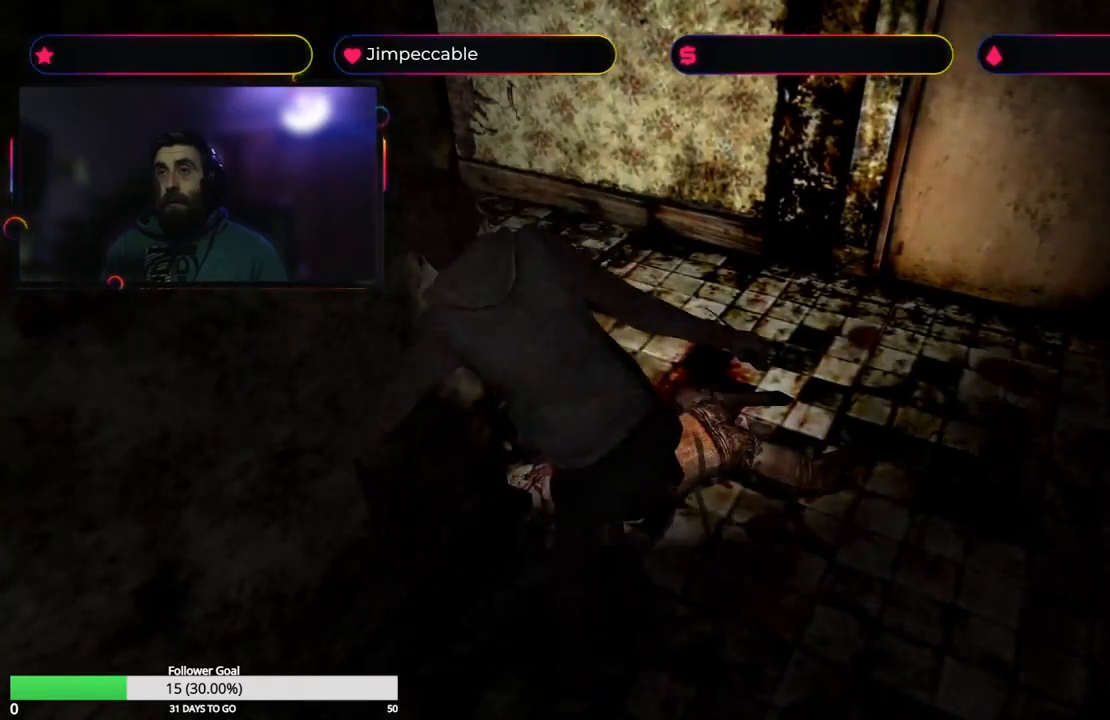
{"buttons": [], "left_stick": "right", "right_stick": "center", "events": [[67, "A", "down"], [134, "A", "up"], [167, "A", "down"], [267, "A", "up"], [500, "left_stick", "right"]]}